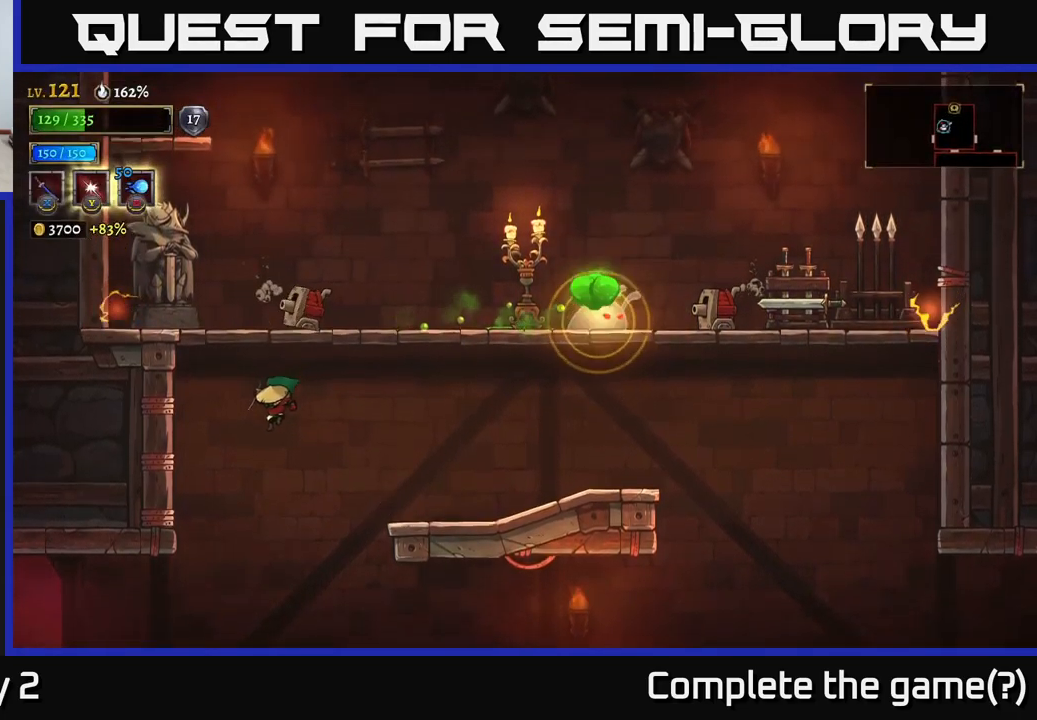
Gameplay with a controller (Xbox layout); each line is a JSON object with the inputs held at the frame after it. "events" lists button and stick changes between this image and that frame as [ms after this image, input, new state], when the widget could be followed in between.
{"buttons": [], "left_stick": "center", "right_stick": "center", "events": [[134, "A", "down"], [334, "X", "down"], [334, "left_stick", "right"], [367, "A", "up"], [417, "X", "up"], [434, "left_stick", "center"]]}
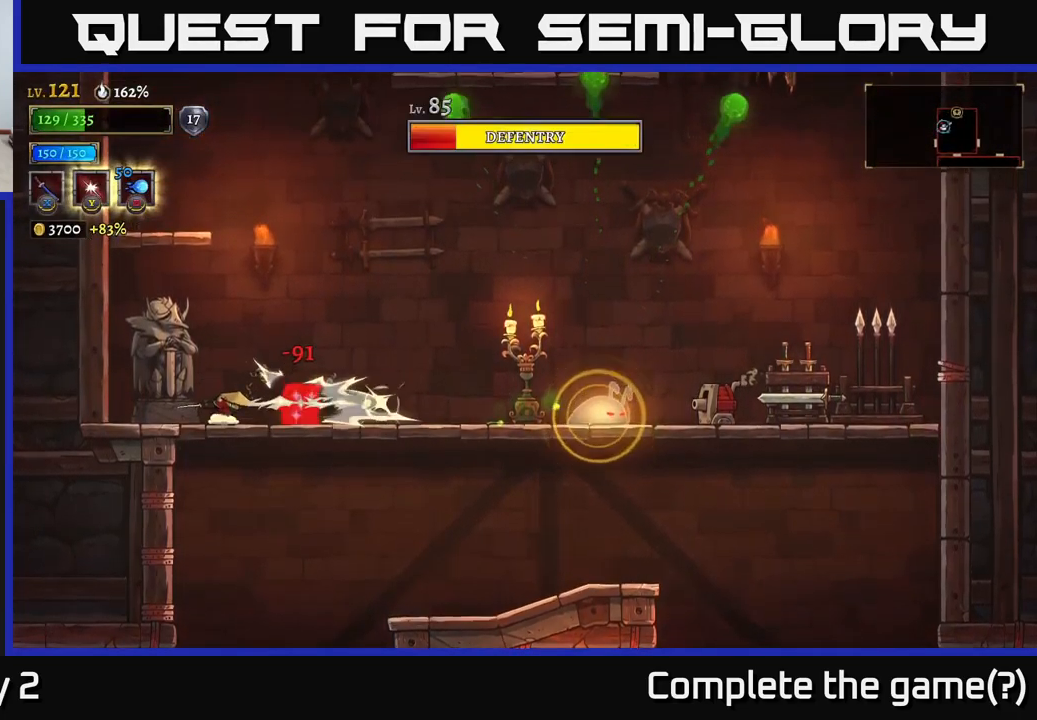
{"buttons": [], "left_stick": "left", "right_stick": "center", "events": [[67, "left_stick", "left"], [350, "A", "down"], [434, "A", "up"]]}
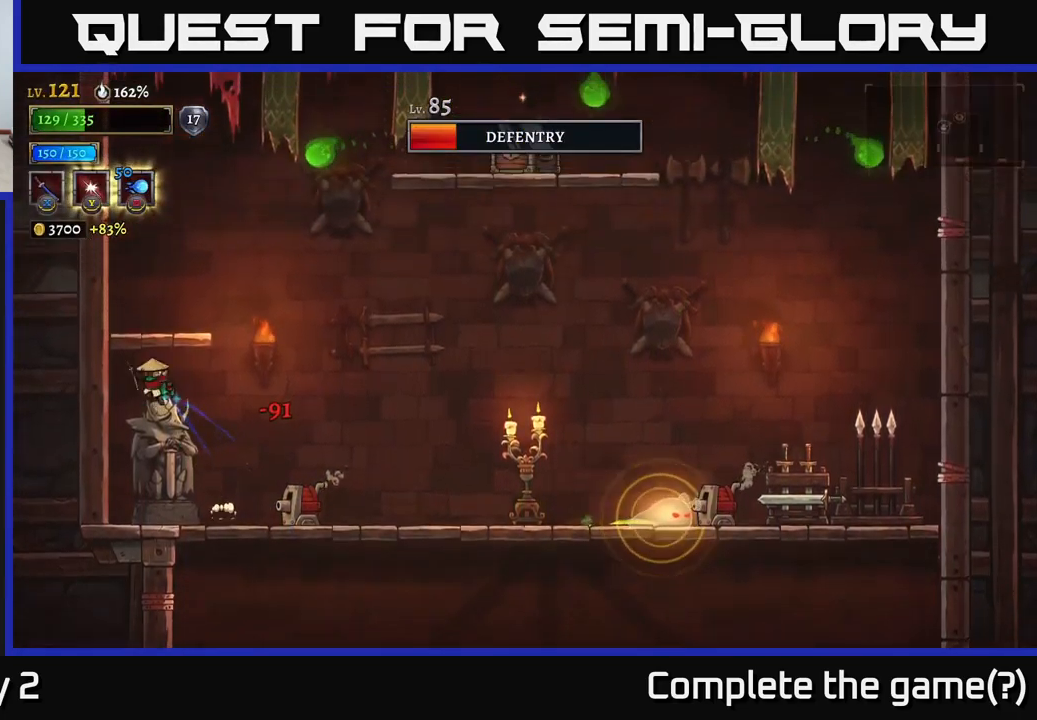
{"buttons": [], "left_stick": "right", "right_stick": "center", "events": [[150, "left_stick", "right"], [234, "X", "down"], [317, "left_stick", "center"], [367, "X", "up"], [484, "left_stick", "right"]]}
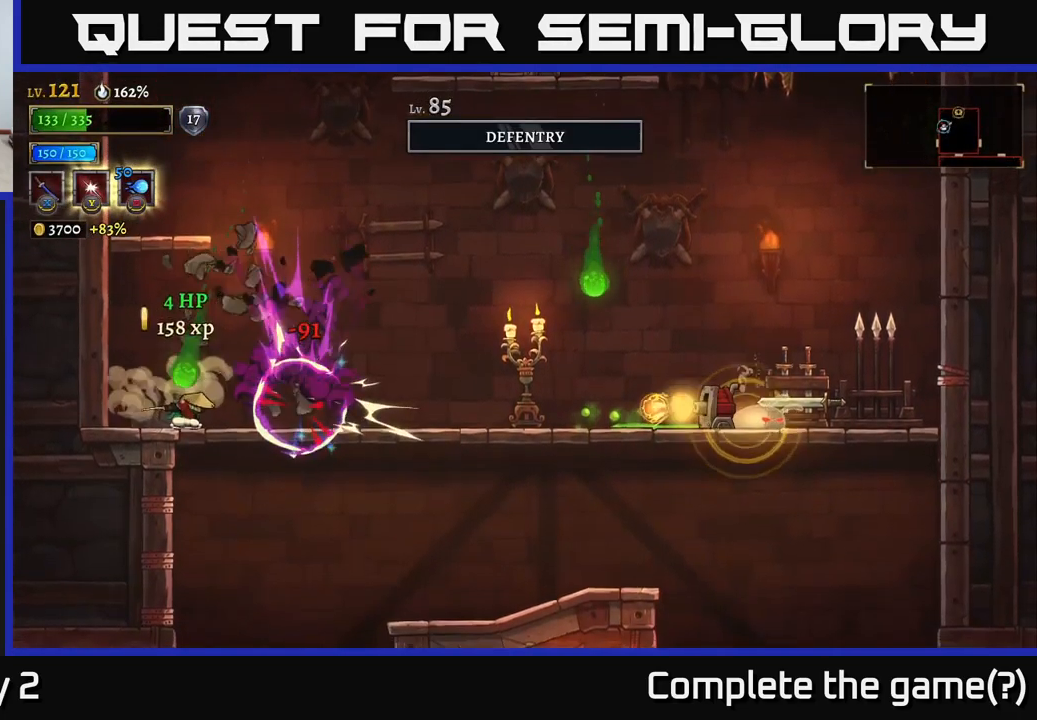
{"buttons": [], "left_stick": "center", "right_stick": "center", "events": [[100, "A", "down"], [234, "A", "up"], [250, "left_stick", "center"]]}
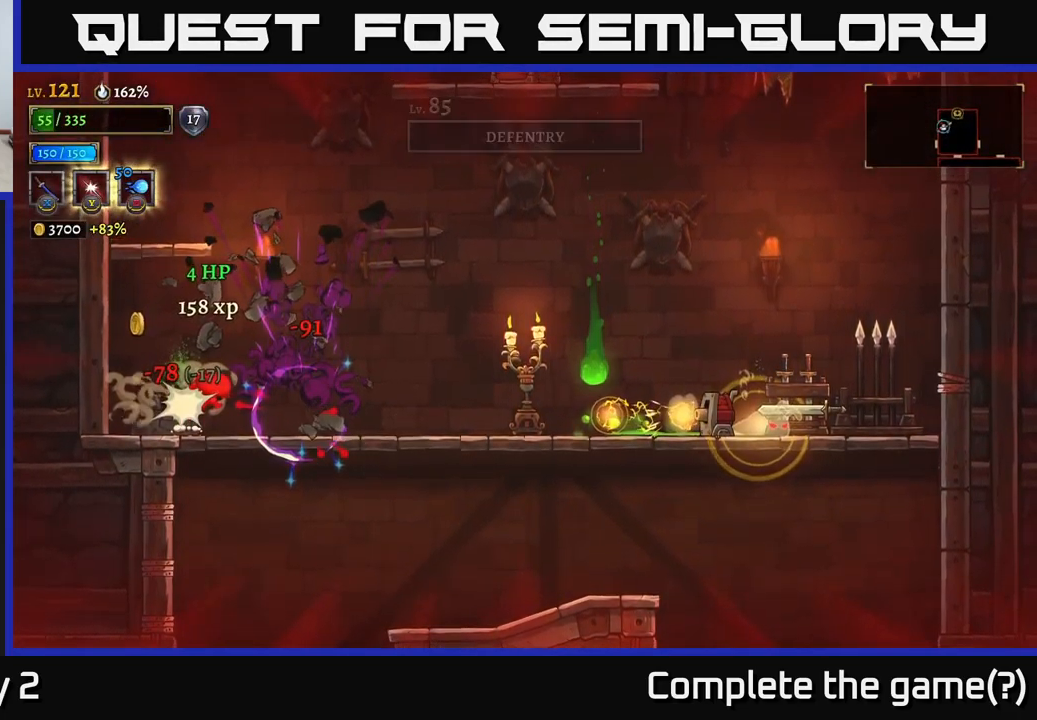
{"buttons": [], "left_stick": "right", "right_stick": "center", "events": [[150, "left_stick", "right"], [167, "A", "down"], [484, "A", "up"]]}
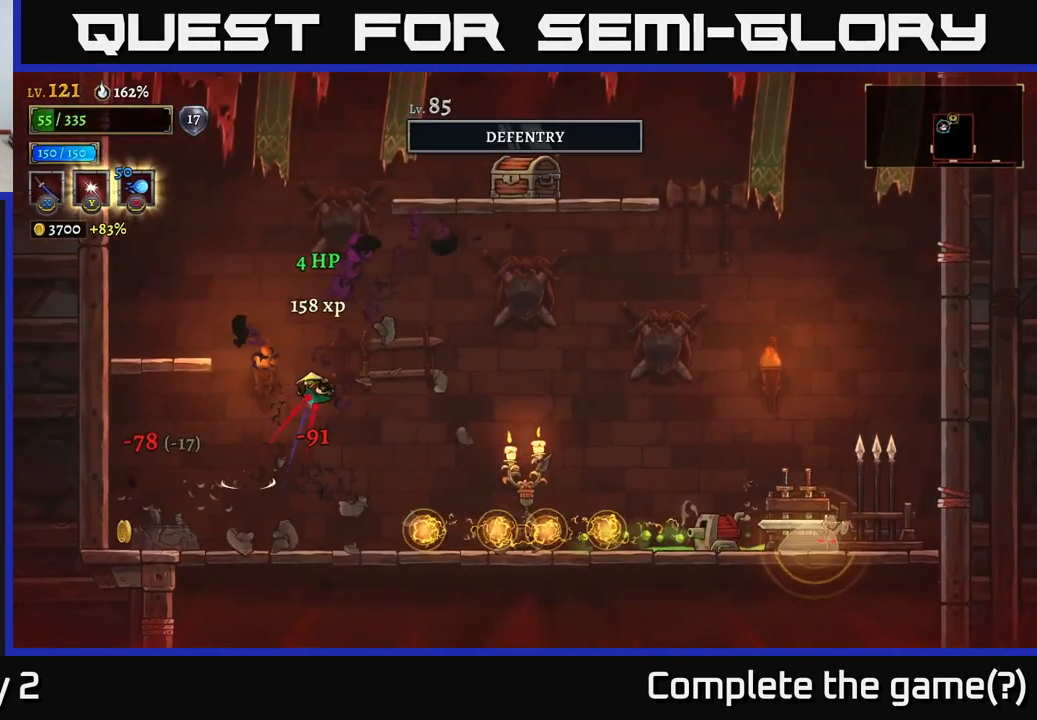
{"buttons": [], "left_stick": "right", "right_stick": "center", "events": []}
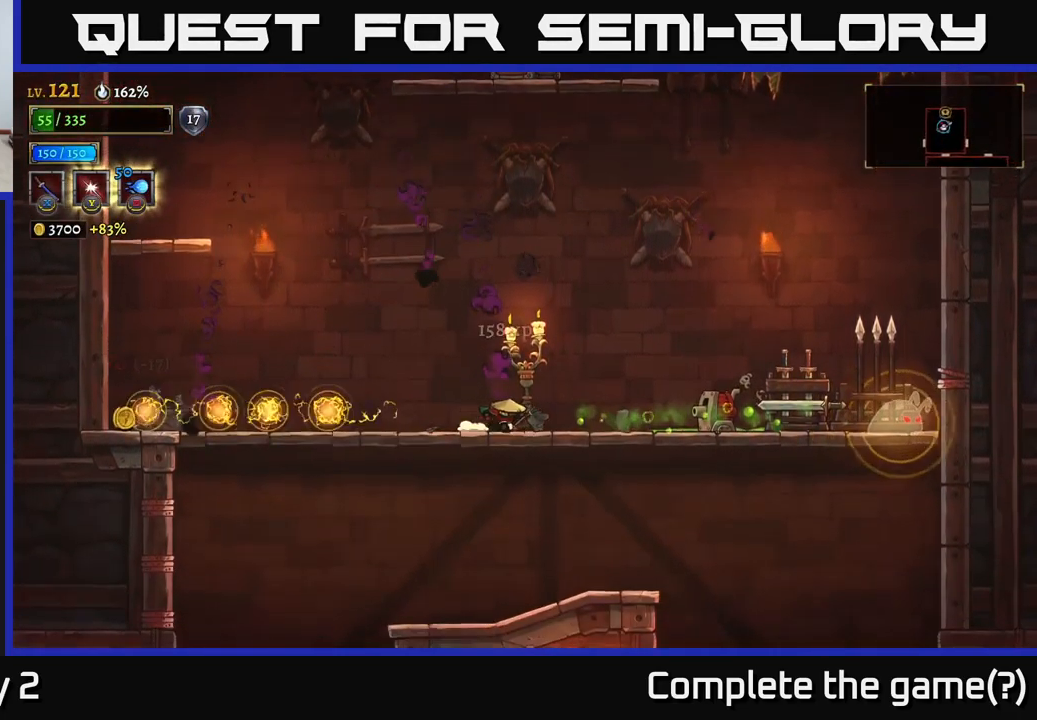
{"buttons": [], "left_stick": "center", "right_stick": "center", "events": [[67, "X", "down"], [134, "left_stick", "center"], [167, "X", "up"]]}
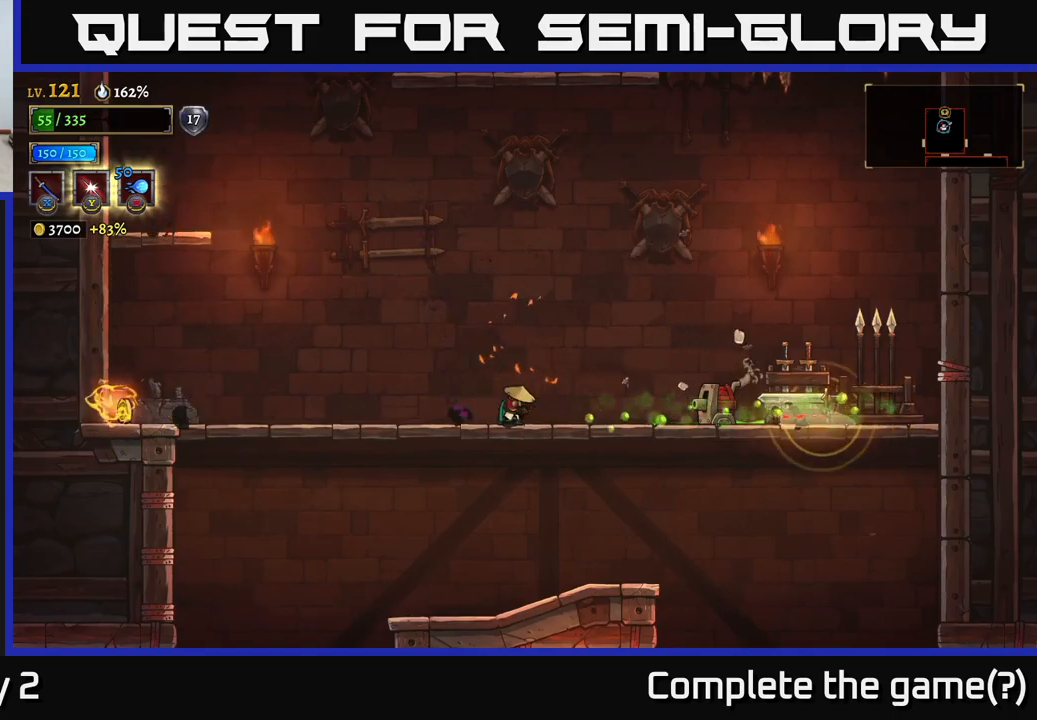
{"buttons": [], "left_stick": "center", "right_stick": "center", "events": [[50, "left_stick", "right"], [166, "X", "down"], [250, "left_stick", "center"], [316, "X", "up"]]}
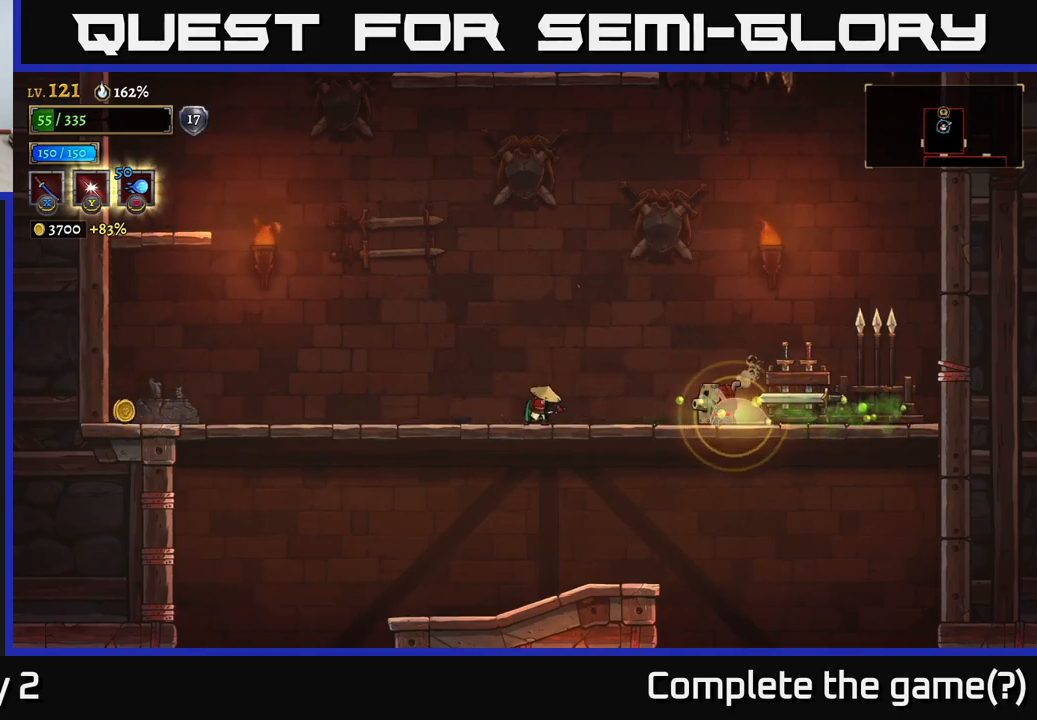
{"buttons": [], "left_stick": "center", "right_stick": "center", "events": [[216, "A", "down"], [233, "left_stick", "right"], [283, "A", "up"], [416, "left_stick", "center"]]}
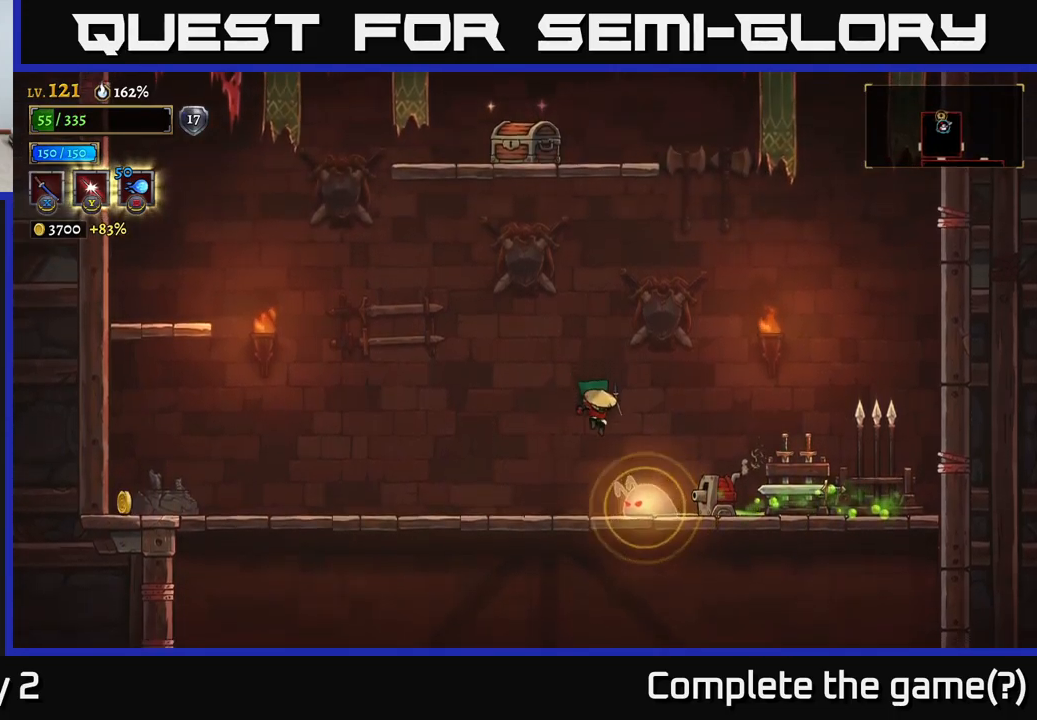
{"buttons": [], "left_stick": "left", "right_stick": "center", "events": [[50, "L1", "down"], [133, "left_stick", "up-left"], [250, "L1", "up"], [266, "left_stick", "left"]]}
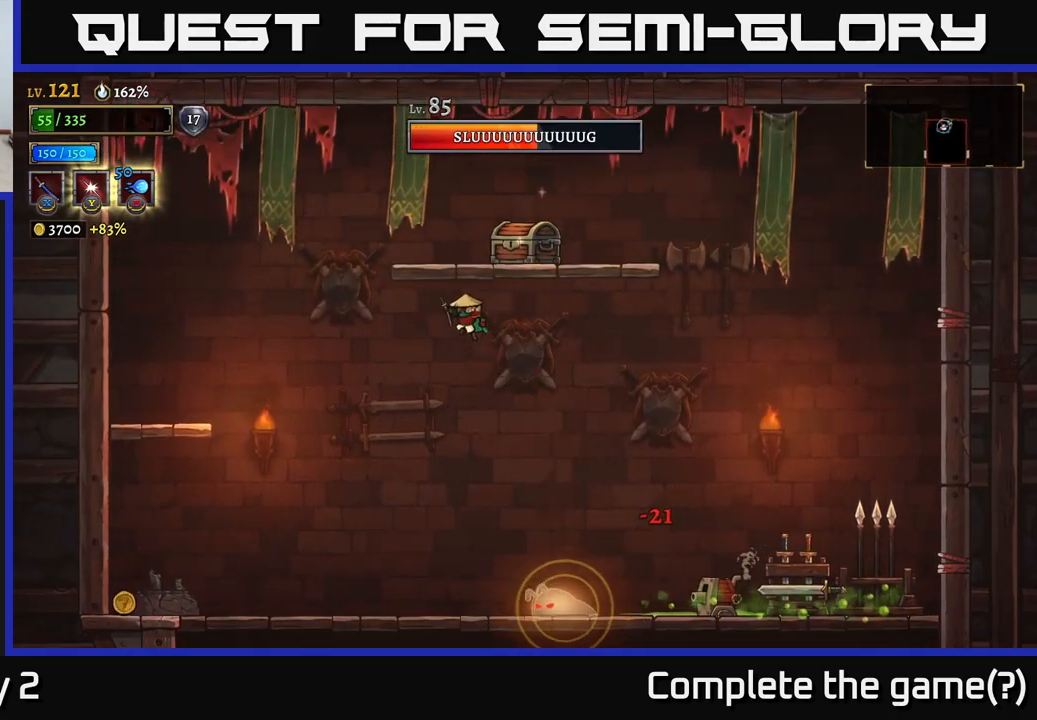
{"buttons": [], "left_stick": "right", "right_stick": "center", "events": [[233, "left_stick", "center"], [400, "left_stick", "right"]]}
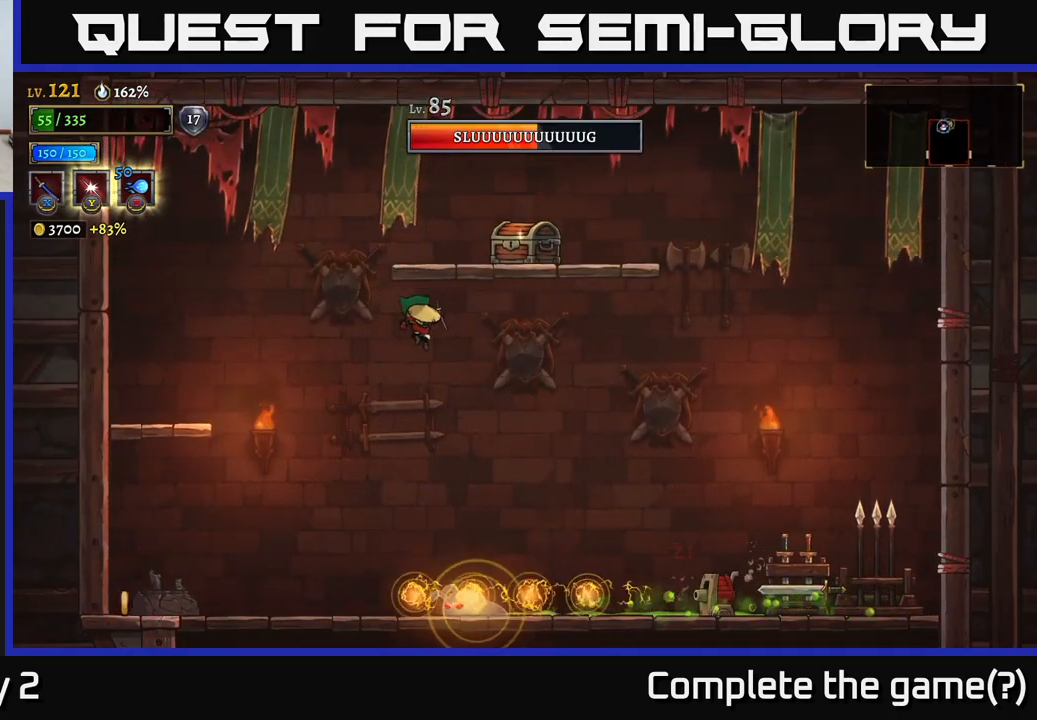
{"buttons": ["L1"], "left_stick": "up-left", "right_stick": "center", "events": [[33, "left_stick", "center"], [250, "L1", "down"], [433, "left_stick", "up-left"]]}
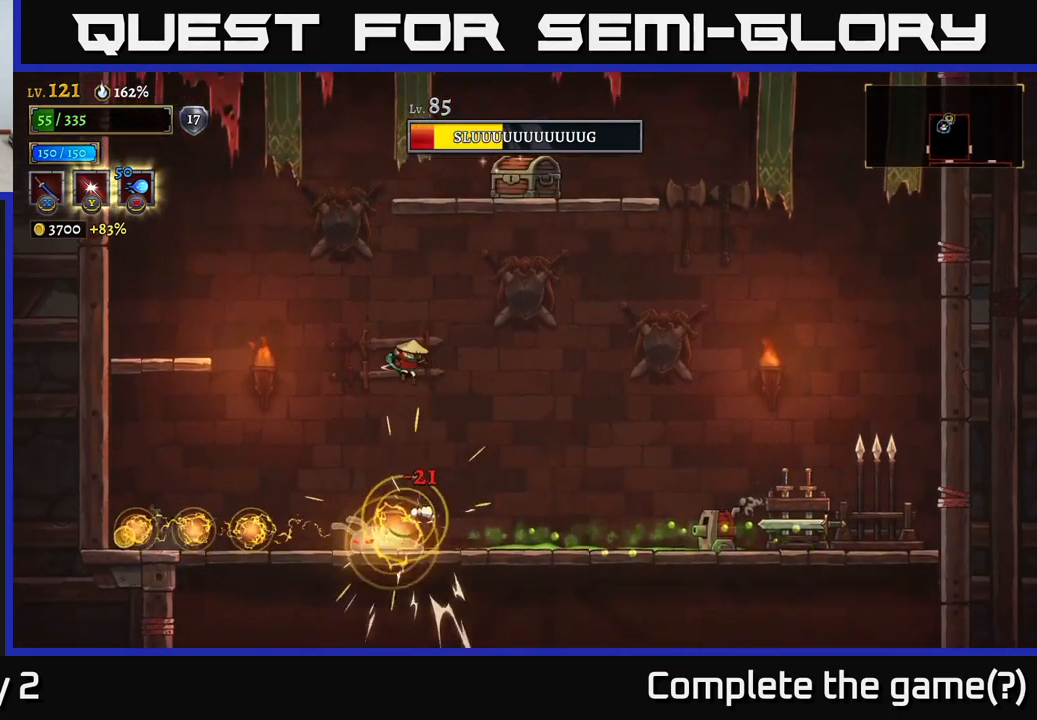
{"buttons": [], "left_stick": "left", "right_stick": "center", "events": [[66, "L1", "up"], [200, "left_stick", "center"], [450, "left_stick", "left"]]}
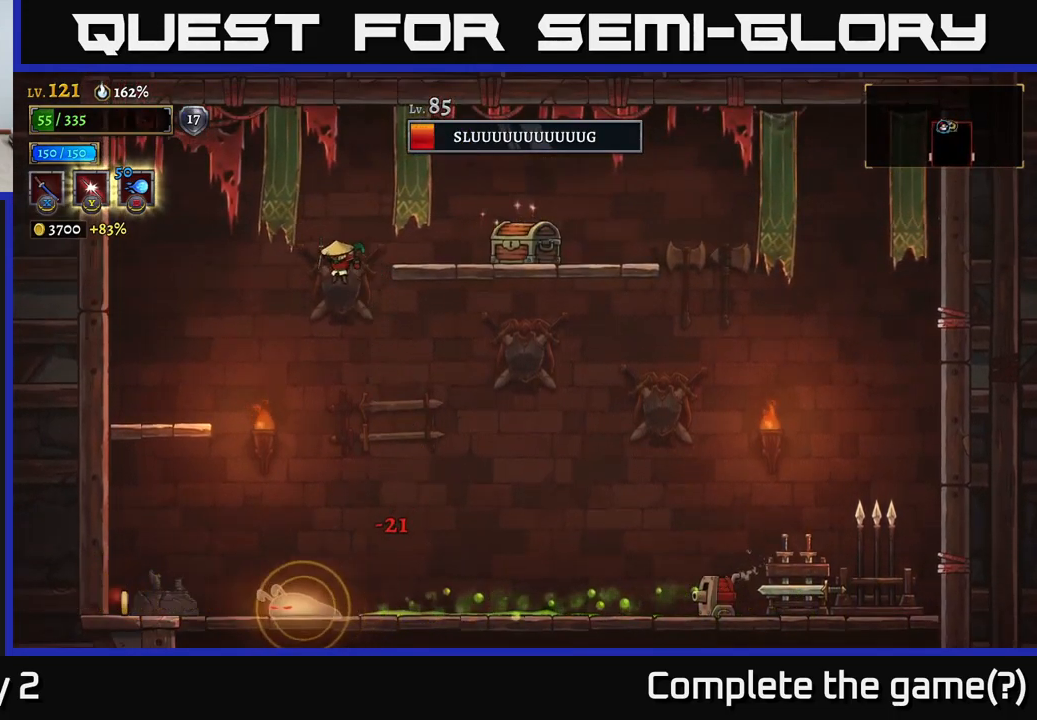
{"buttons": [], "left_stick": "left", "right_stick": "center", "events": [[233, "left_stick", "center"], [383, "left_stick", "left"]]}
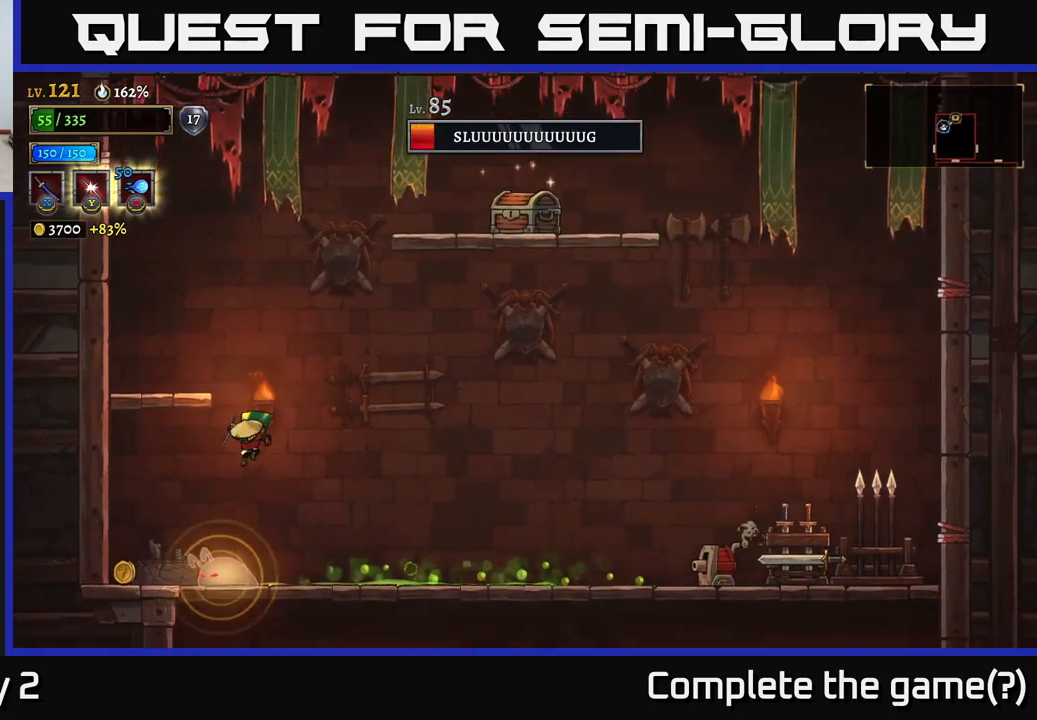
{"buttons": [], "left_stick": "right", "right_stick": "center", "events": [[100, "L1", "down"], [216, "left_stick", "right"], [266, "L1", "up"]]}
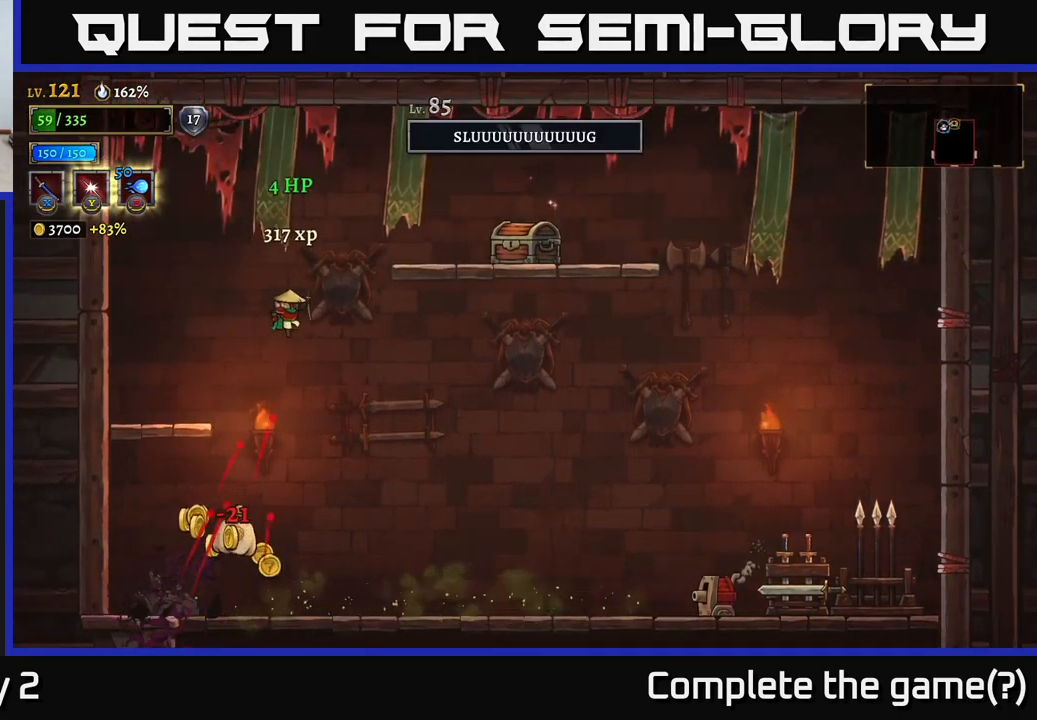
{"buttons": [], "left_stick": "center", "right_stick": "center", "events": [[33, "left_stick", "center"]]}
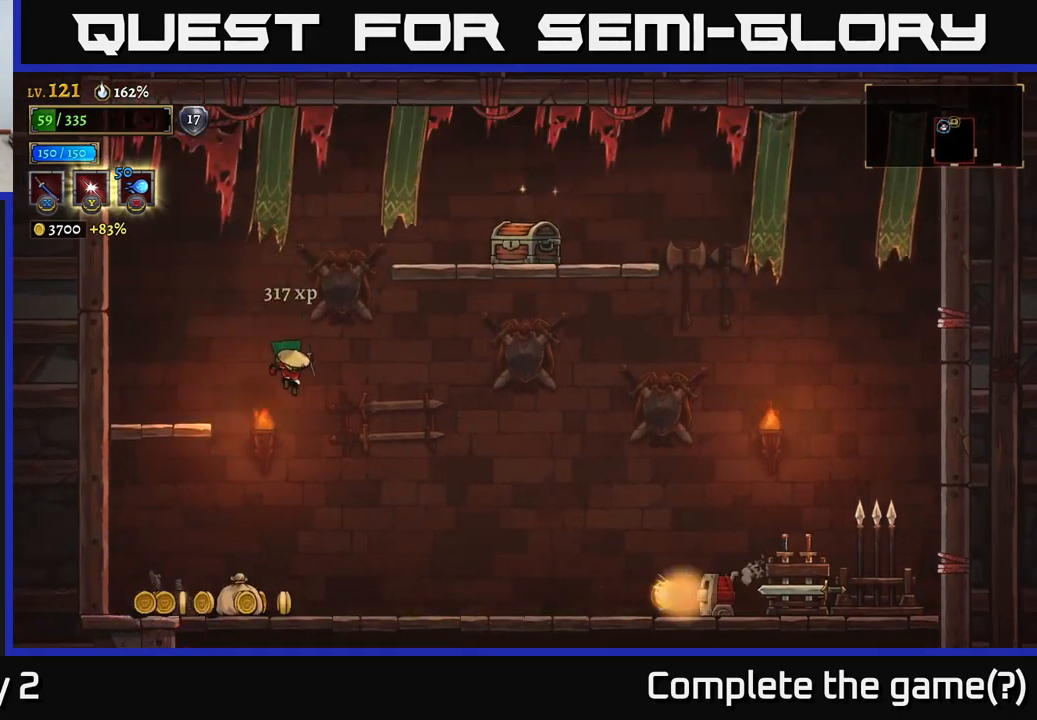
{"buttons": ["A"], "left_stick": "right", "right_stick": "center", "events": [[100, "left_stick", "left"], [333, "left_stick", "center"], [383, "left_stick", "right"], [450, "A", "down"]]}
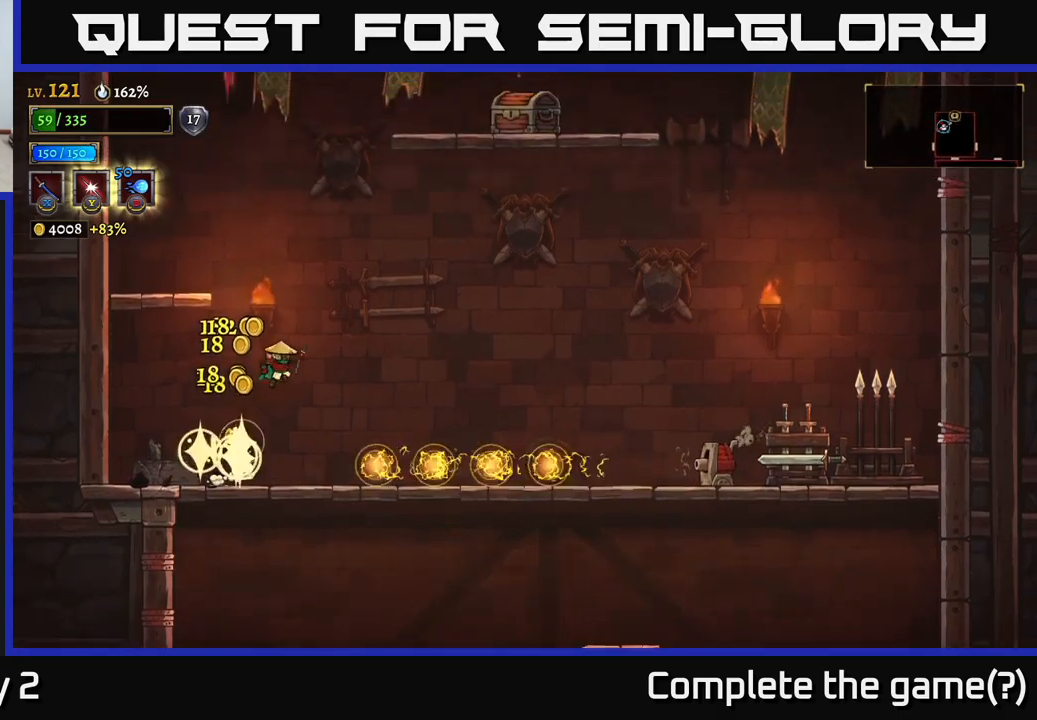
{"buttons": [], "left_stick": "right", "right_stick": "center", "events": [[250, "A", "up"]]}
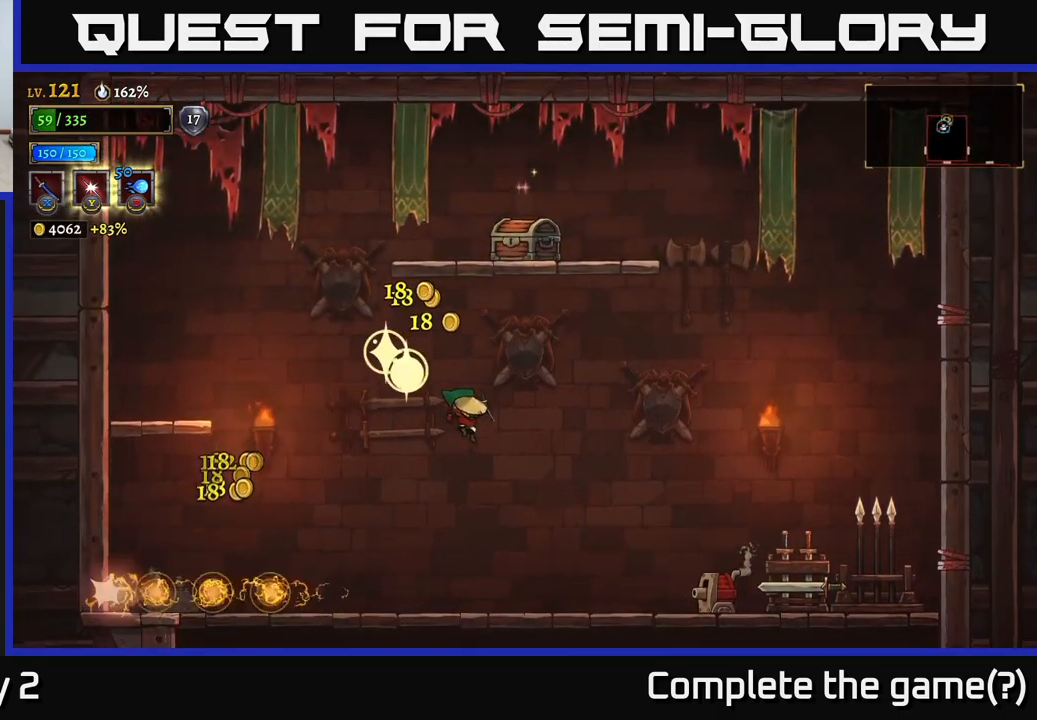
{"buttons": [], "left_stick": "center", "right_stick": "center", "events": [[200, "X", "down"], [317, "X", "up"], [350, "left_stick", "center"]]}
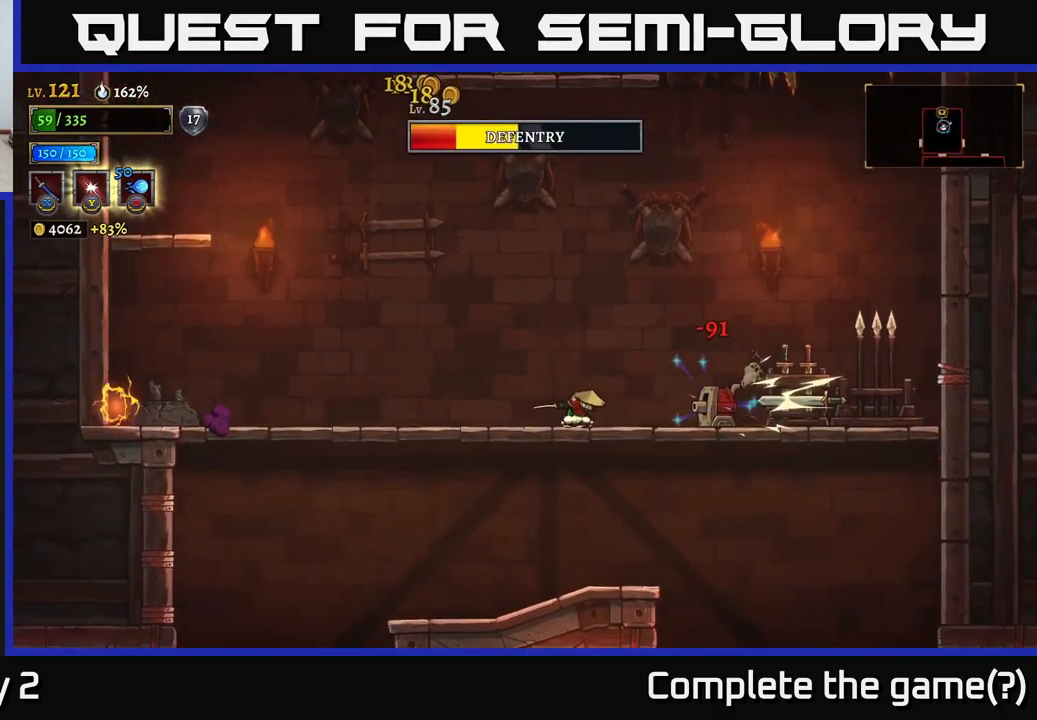
{"buttons": [], "left_stick": "center", "right_stick": "center", "events": [[33, "left_stick", "right"], [117, "Y", "down"], [217, "Y", "up"], [483, "left_stick", "center"]]}
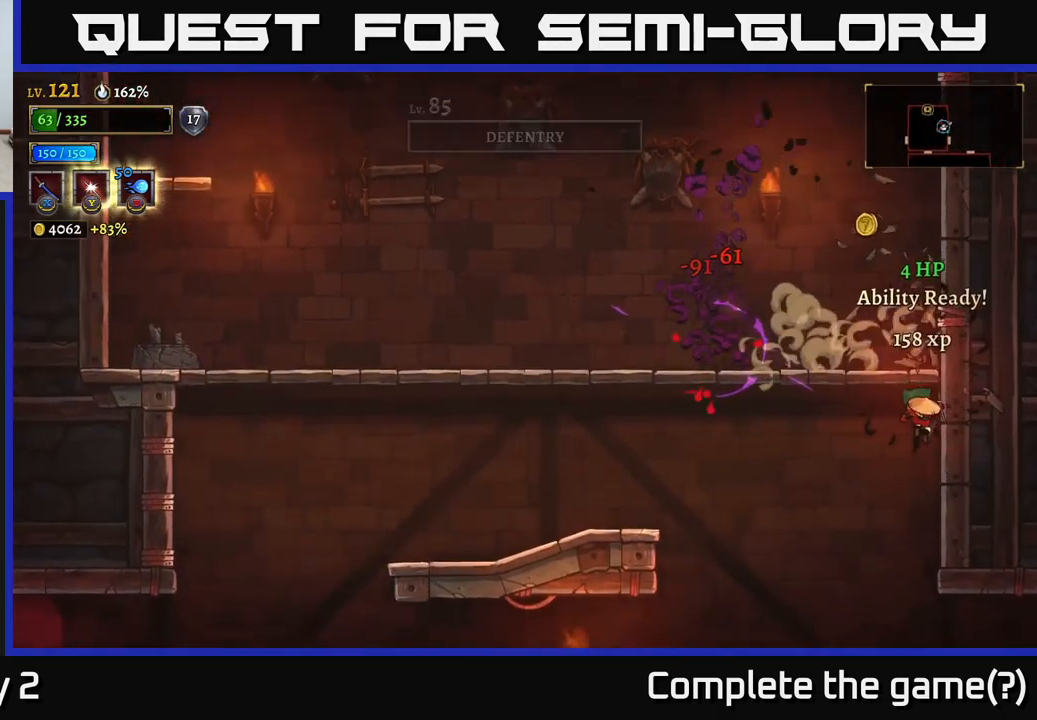
{"buttons": ["A"], "left_stick": "up-left", "right_stick": "center", "events": [[300, "A", "down"], [300, "left_stick", "up-left"]]}
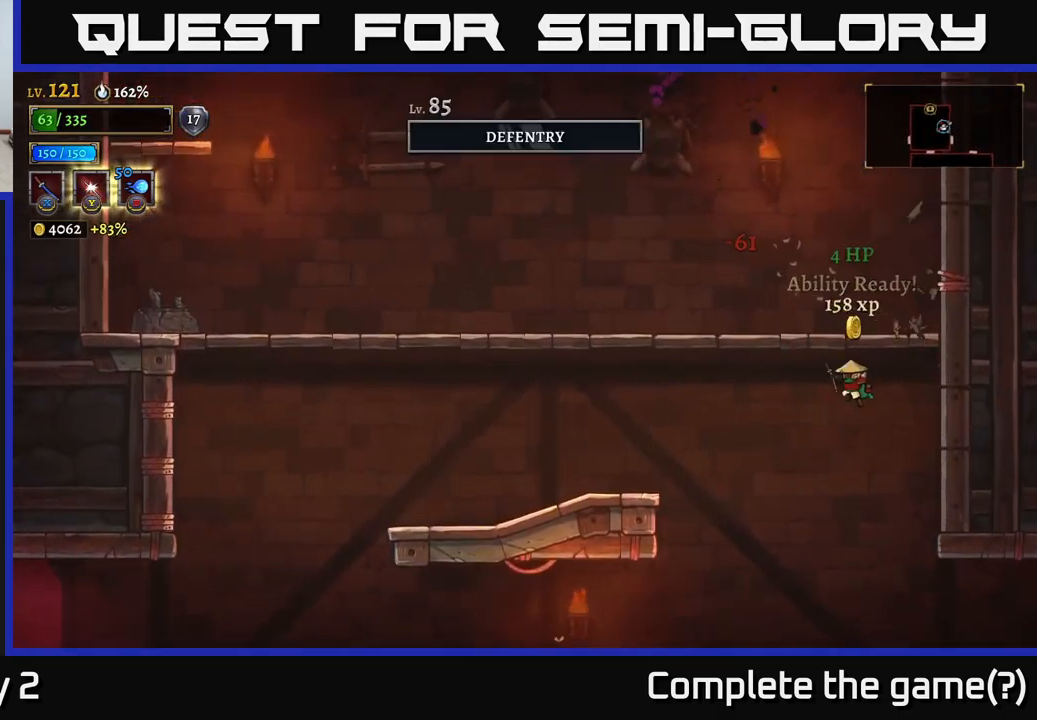
{"buttons": ["A"], "left_stick": "up-left", "right_stick": "center", "events": []}
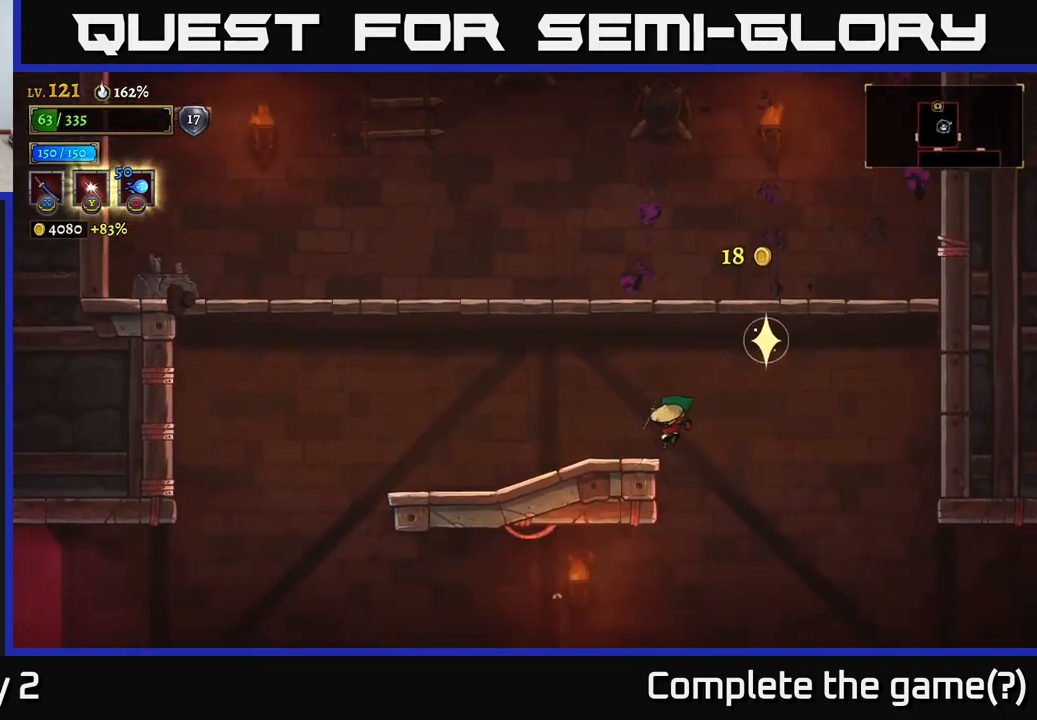
{"buttons": ["A"], "left_stick": "right", "right_stick": "center", "events": [[67, "A", "up"], [200, "A", "down"], [250, "left_stick", "center"], [300, "left_stick", "right"]]}
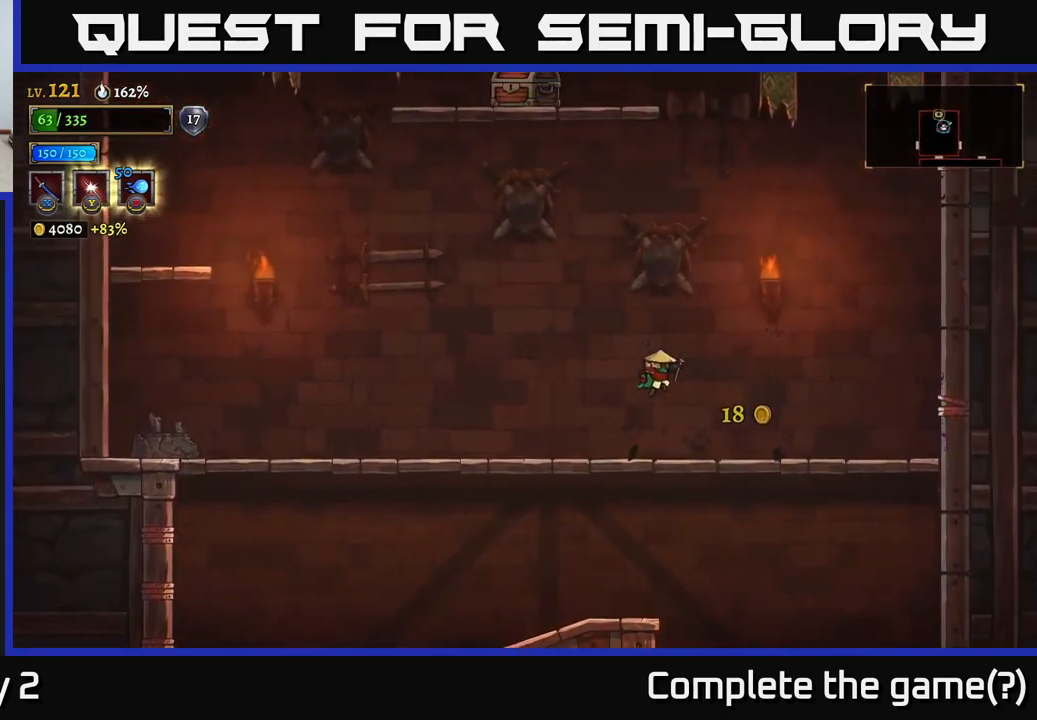
{"buttons": ["A"], "left_stick": "center", "right_stick": "center", "events": [[50, "A", "up"], [250, "left_stick", "center"], [450, "A", "down"]]}
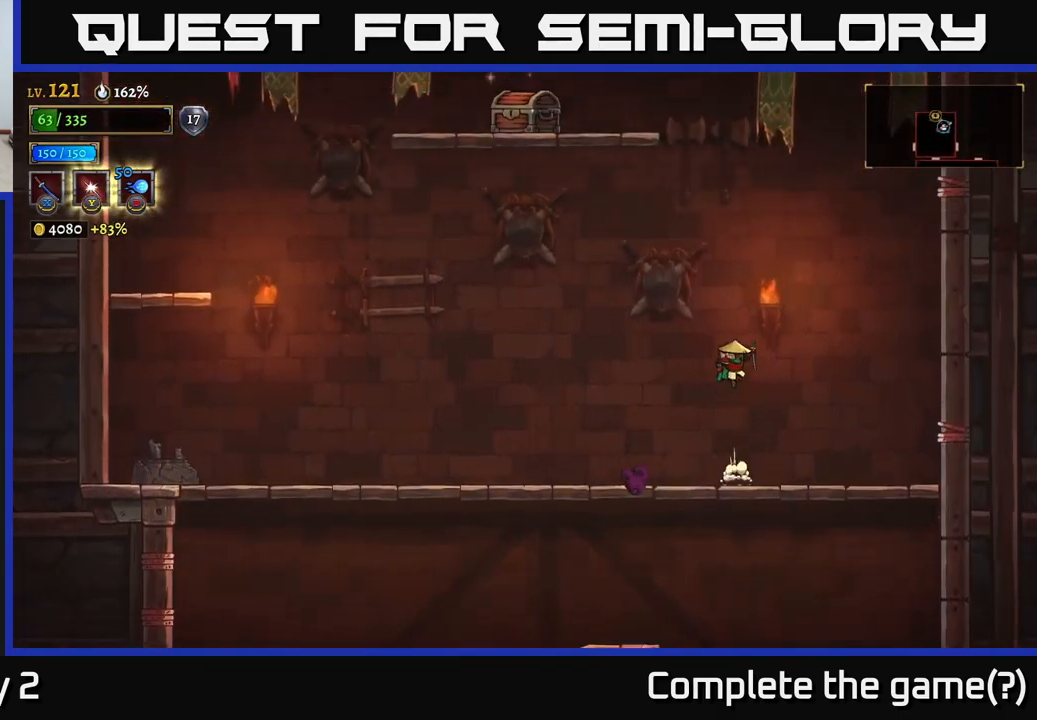
{"buttons": ["A"], "left_stick": "left", "right_stick": "center", "events": [[283, "A", "up"], [350, "A", "down"], [350, "left_stick", "left"]]}
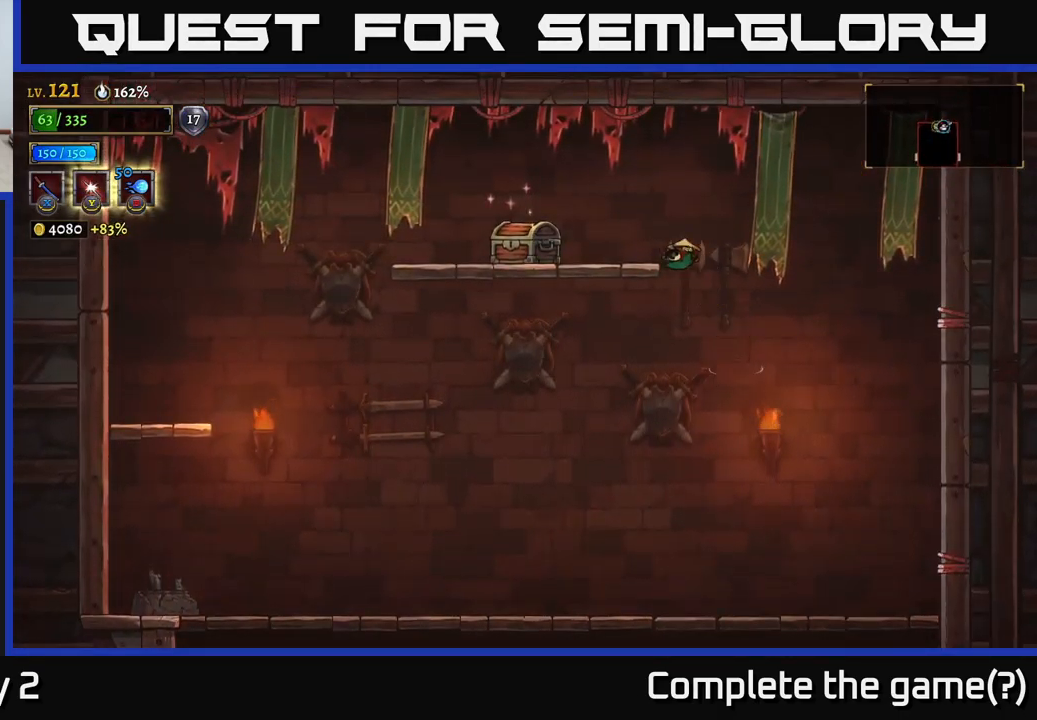
{"buttons": ["R1"], "left_stick": "center", "right_stick": "center", "events": [[217, "A", "up"], [417, "R1", "down"], [417, "left_stick", "center"]]}
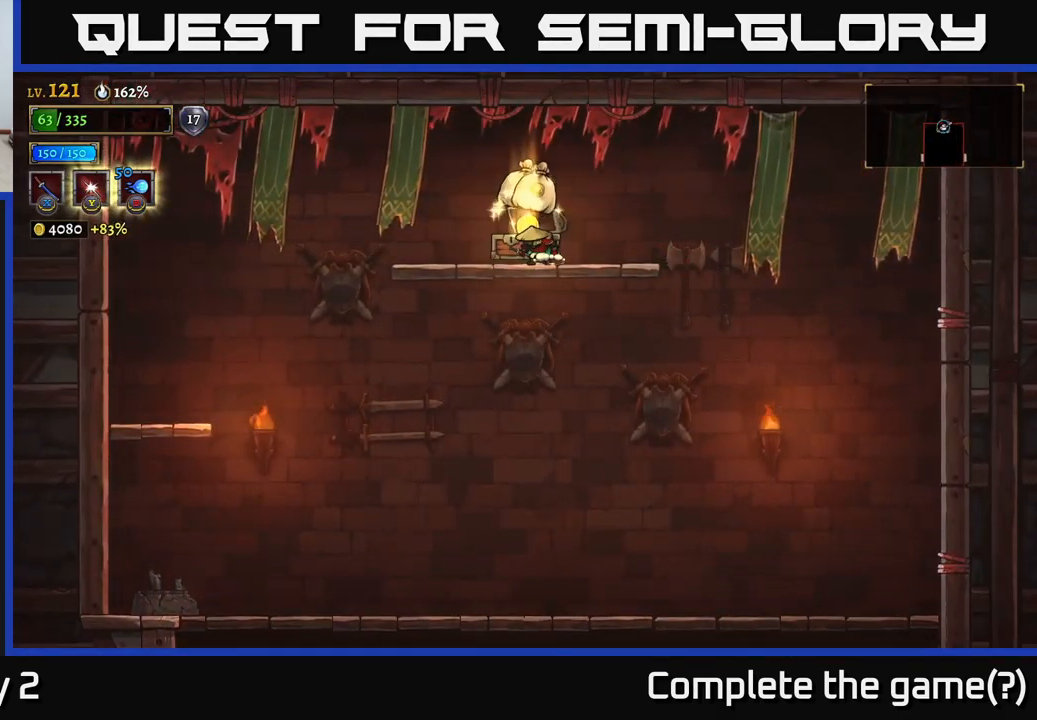
{"buttons": [], "left_stick": "left", "right_stick": "center", "events": [[33, "R1", "up"], [200, "A", "down"], [200, "left_stick", "right"], [233, "A", "up"], [317, "left_stick", "left"]]}
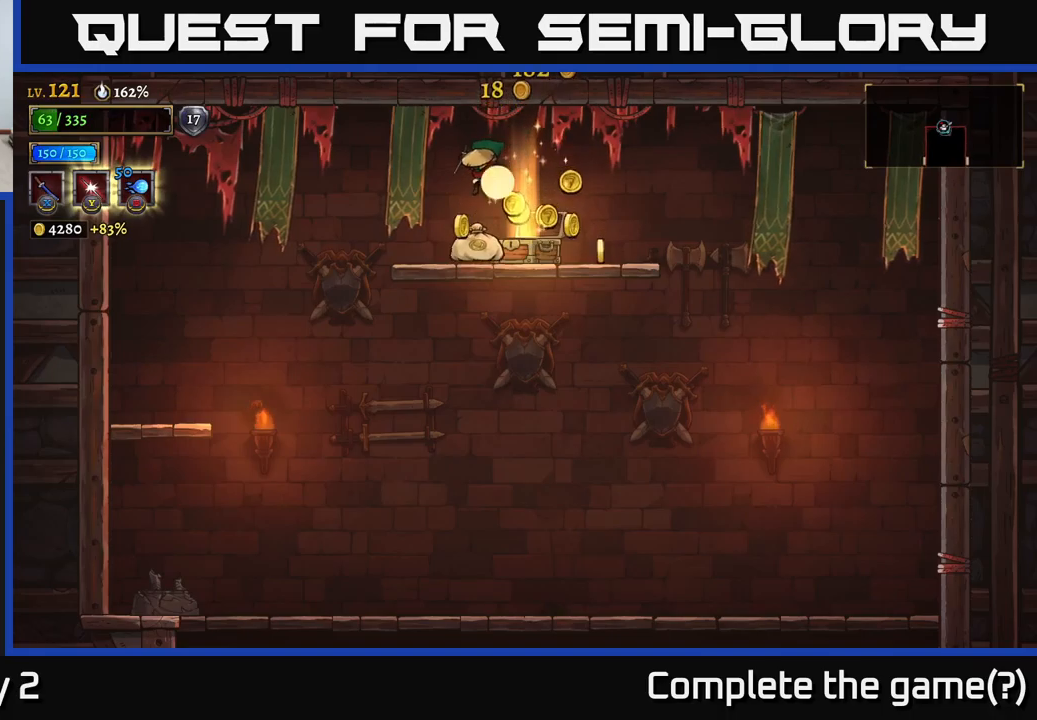
{"buttons": ["A"], "left_stick": "down", "right_stick": "center", "events": [[100, "left_stick", "right"], [434, "A", "down"], [434, "left_stick", "down"]]}
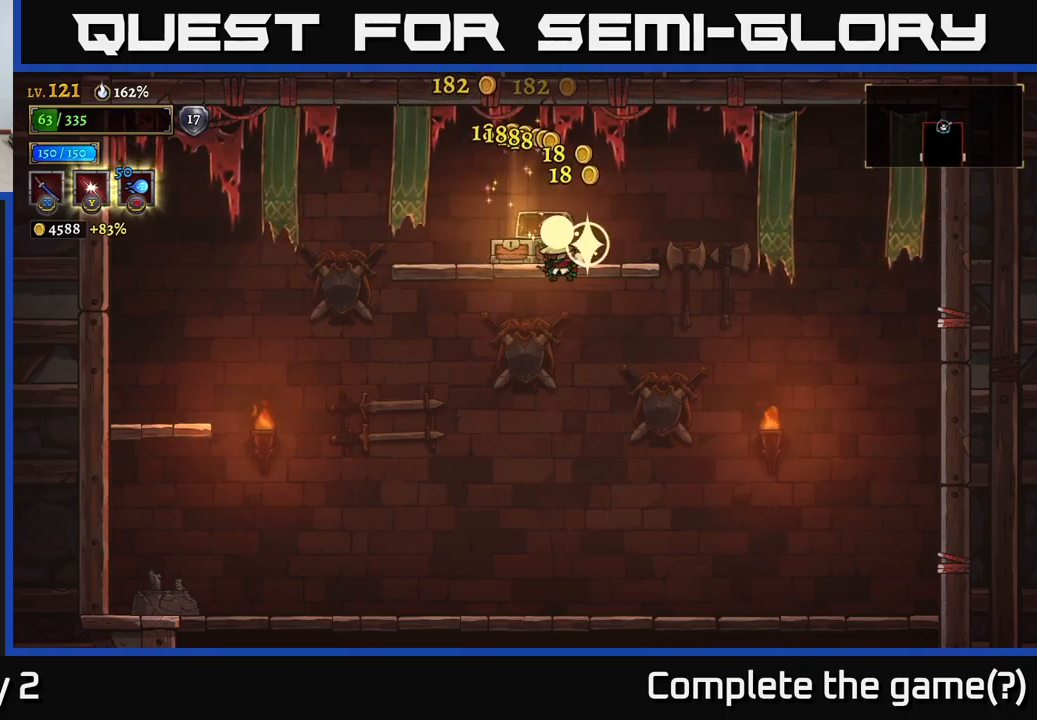
{"buttons": [], "left_stick": "down-right", "right_stick": "center", "events": [[17, "A", "up"], [84, "left_stick", "down-right"], [200, "left_stick", "down-left"], [500, "left_stick", "down-right"]]}